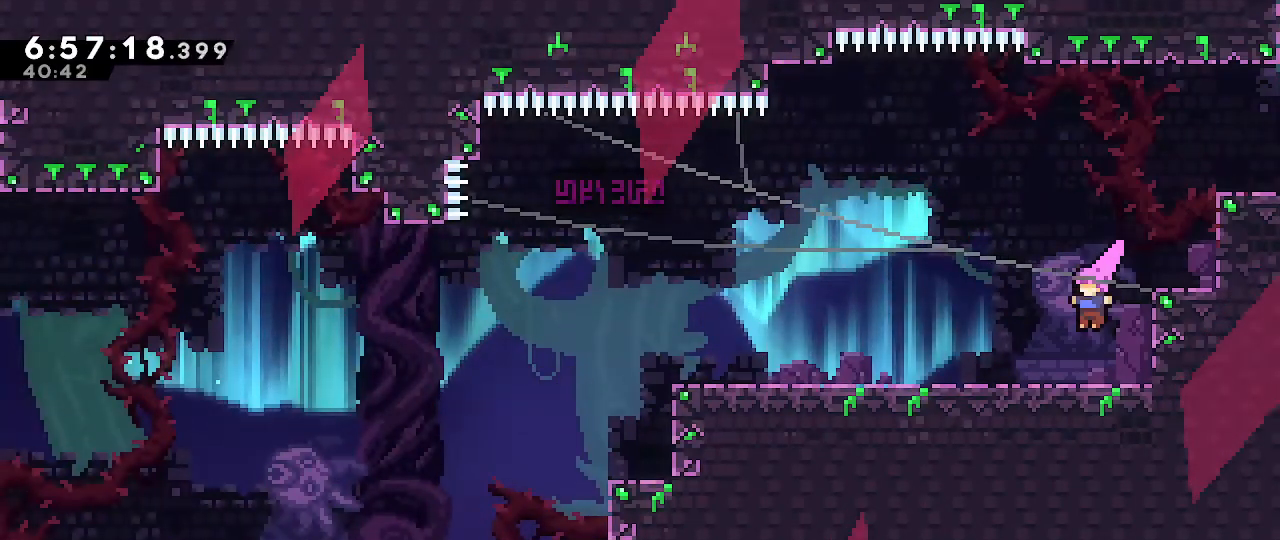
Gameplay with a controller (Nintendo layout); each line is a JSON object with the inputs held at the frame after it. "events" lists button and stick changes between this image and that frame as [ms after this image, input, new state], when the widget could be followed in between. Not read: DPAD_DOWN DPAD_LEFT DPAD_RIGHT DPAD_UP L3 R3 START.
{"buttons": ["B"], "left_stick": "down-left", "right_stick": "center", "events": [[250, "left_stick", "down-left"], [283, "A", "down"], [433, "A", "up"], [450, "B", "down"]]}
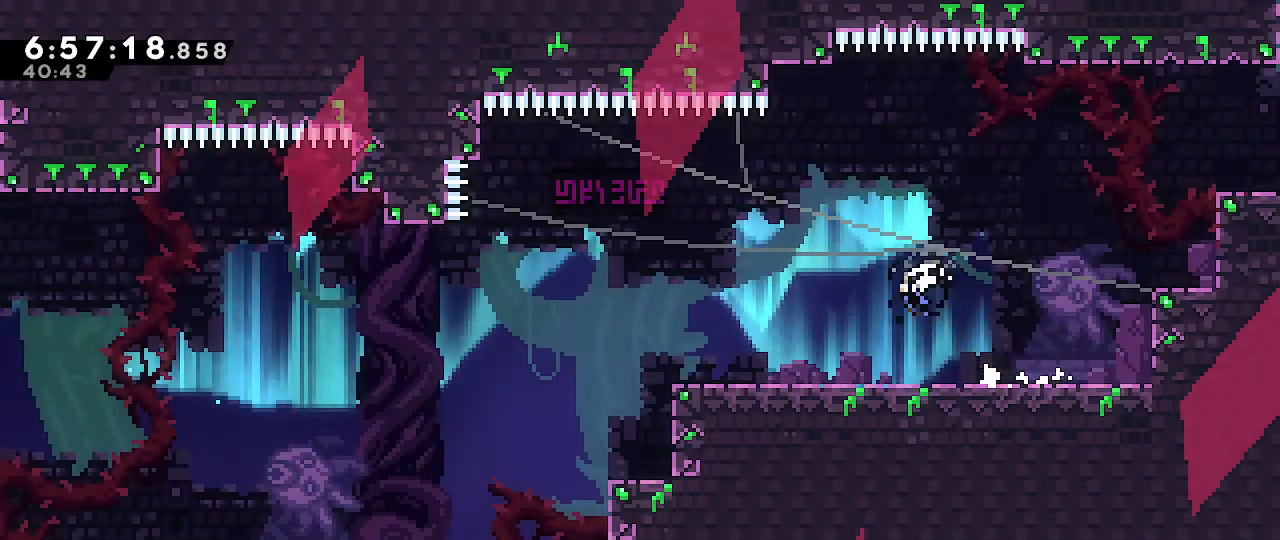
{"buttons": ["B"], "left_stick": "down-left", "right_stick": "center", "events": [[100, "A", "down"], [100, "B", "up"], [267, "B", "down"], [300, "A", "up"]]}
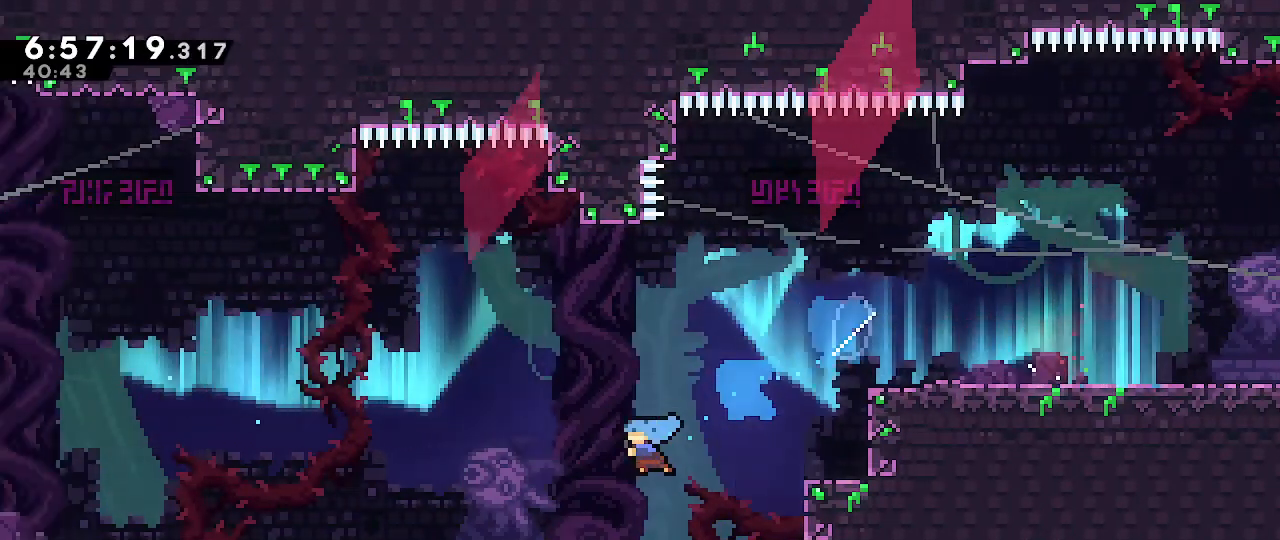
{"buttons": ["A"], "left_stick": "down-left", "right_stick": "center", "events": [[117, "A", "down"], [133, "B", "up"]]}
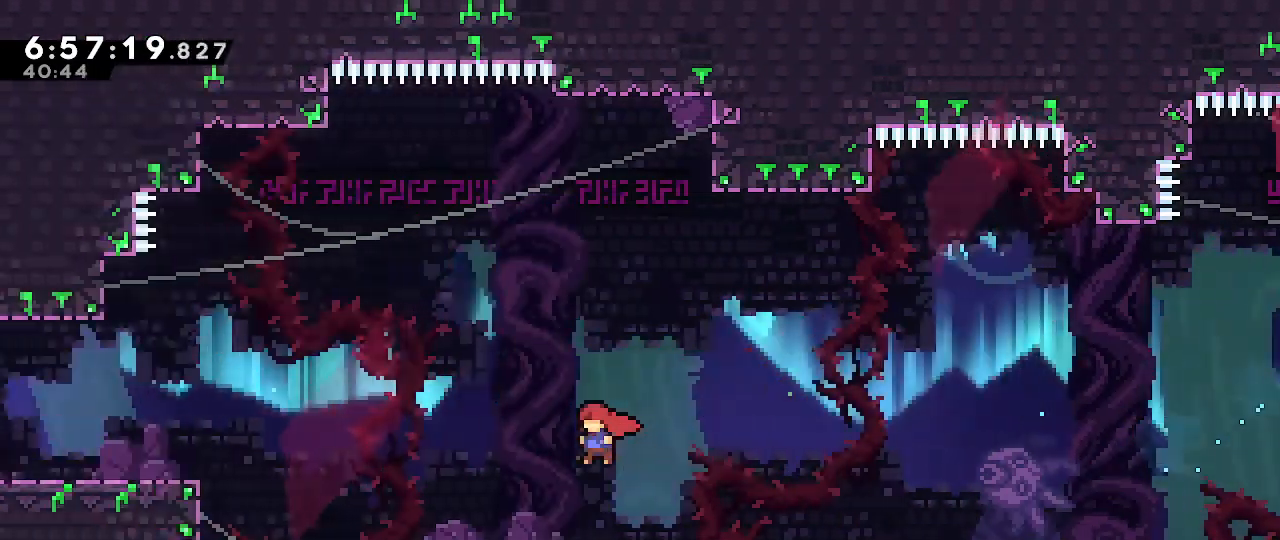
{"buttons": ["A"], "left_stick": "down-left", "right_stick": "center", "events": [[17, "A", "up"], [50, "B", "down"], [183, "A", "down"], [183, "B", "up"]]}
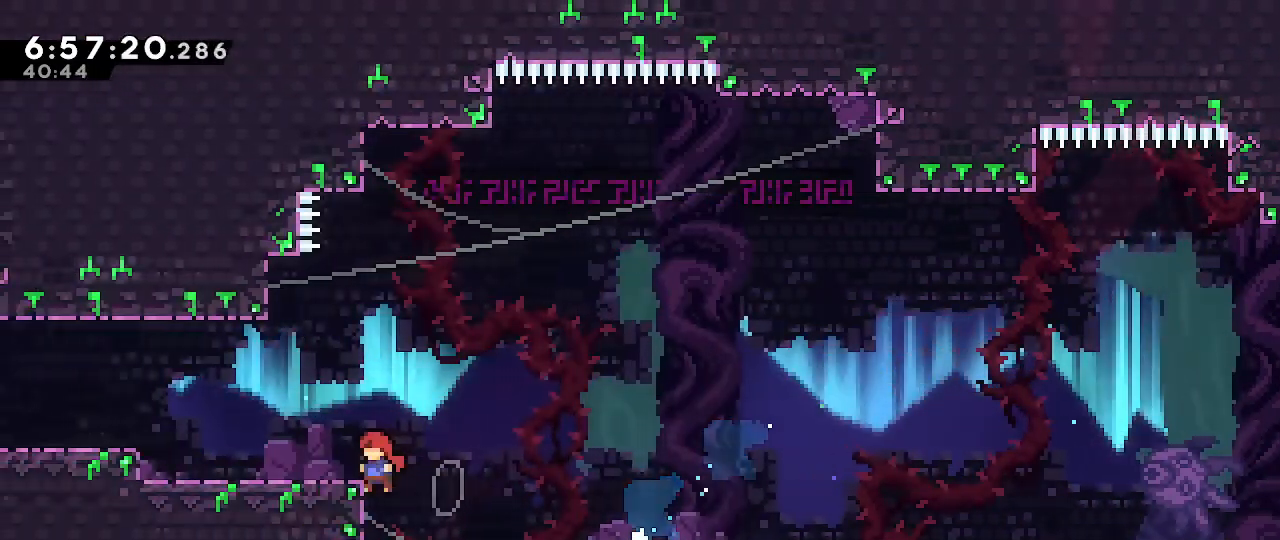
{"buttons": ["A", "R1"], "left_stick": "left", "right_stick": "center", "events": [[67, "A", "up"], [150, "left_stick", "left"], [200, "A", "down"], [250, "R1", "down"]]}
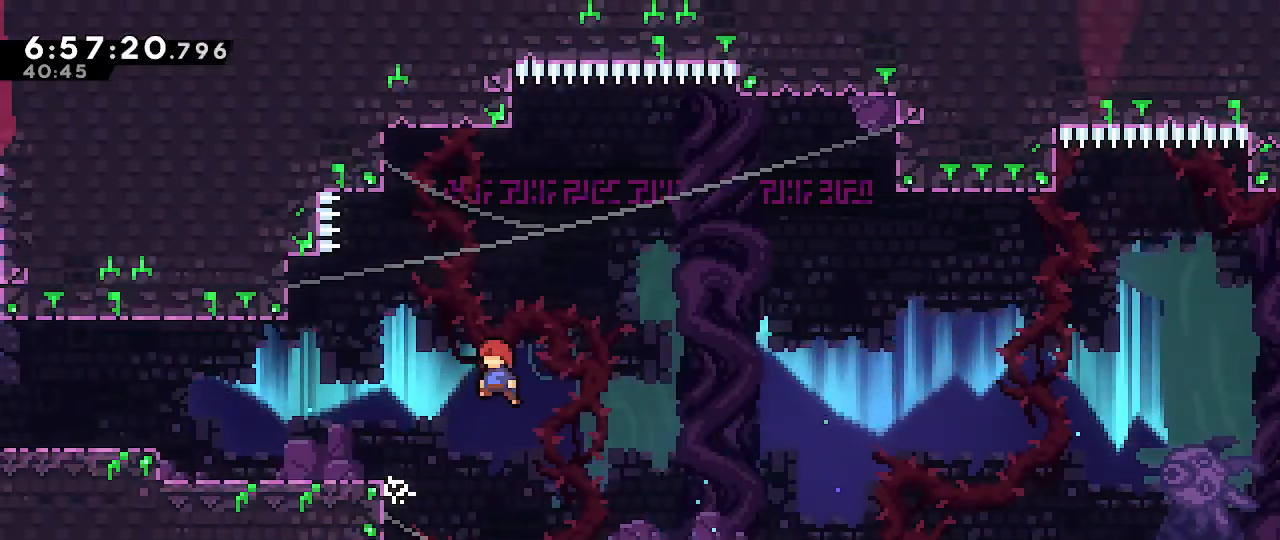
{"buttons": [], "left_stick": "left", "right_stick": "center", "events": [[150, "A", "up"], [167, "B", "down"], [183, "R1", "up"], [333, "B", "up"]]}
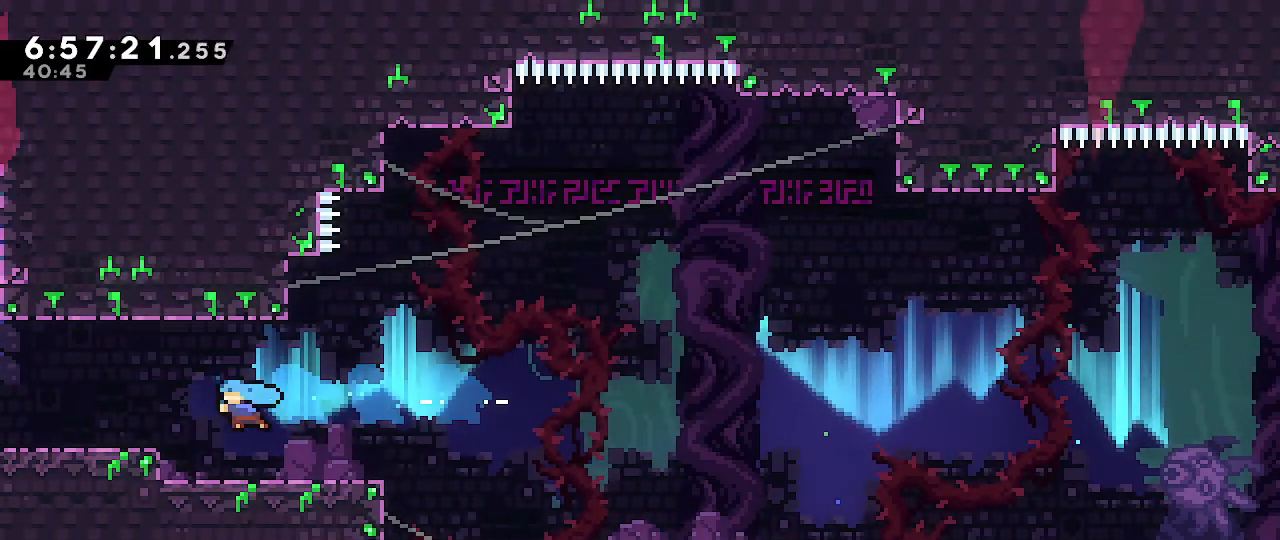
{"buttons": [], "left_stick": "left", "right_stick": "center", "events": [[183, "A", "down"], [267, "A", "up"]]}
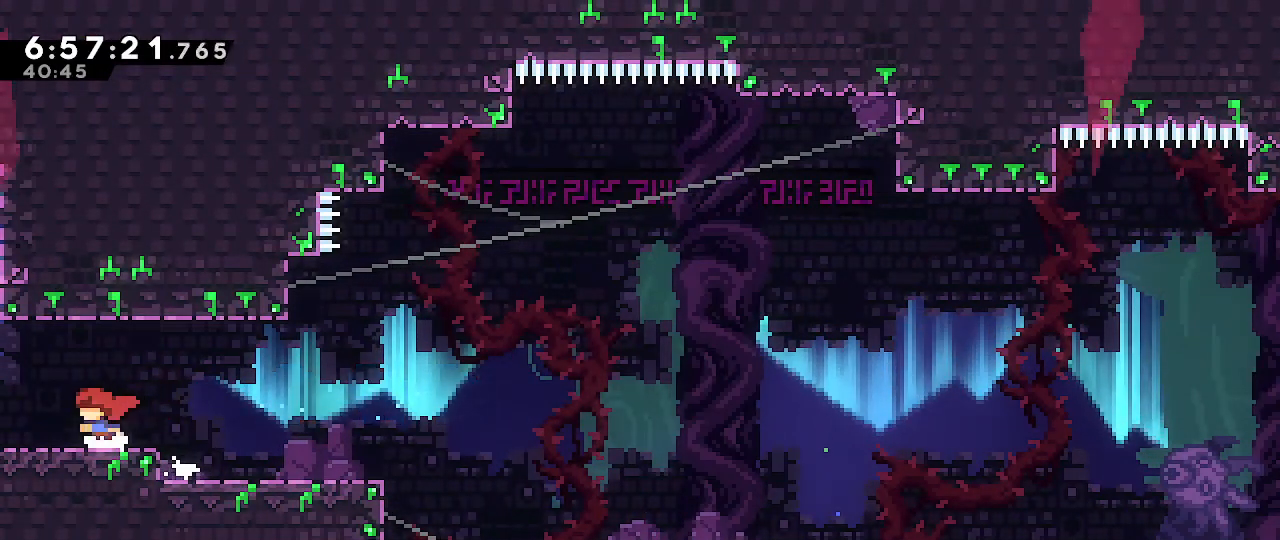
{"buttons": [], "left_stick": "center", "right_stick": "center", "events": [[367, "left_stick", "center"]]}
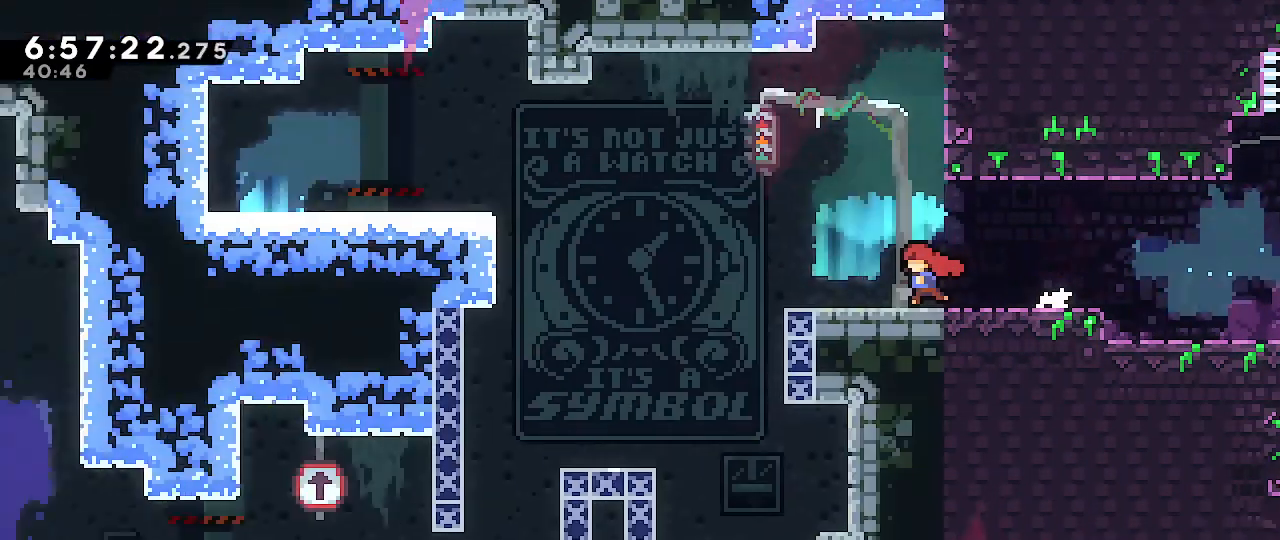
{"buttons": [], "left_stick": "left", "right_stick": "center"}